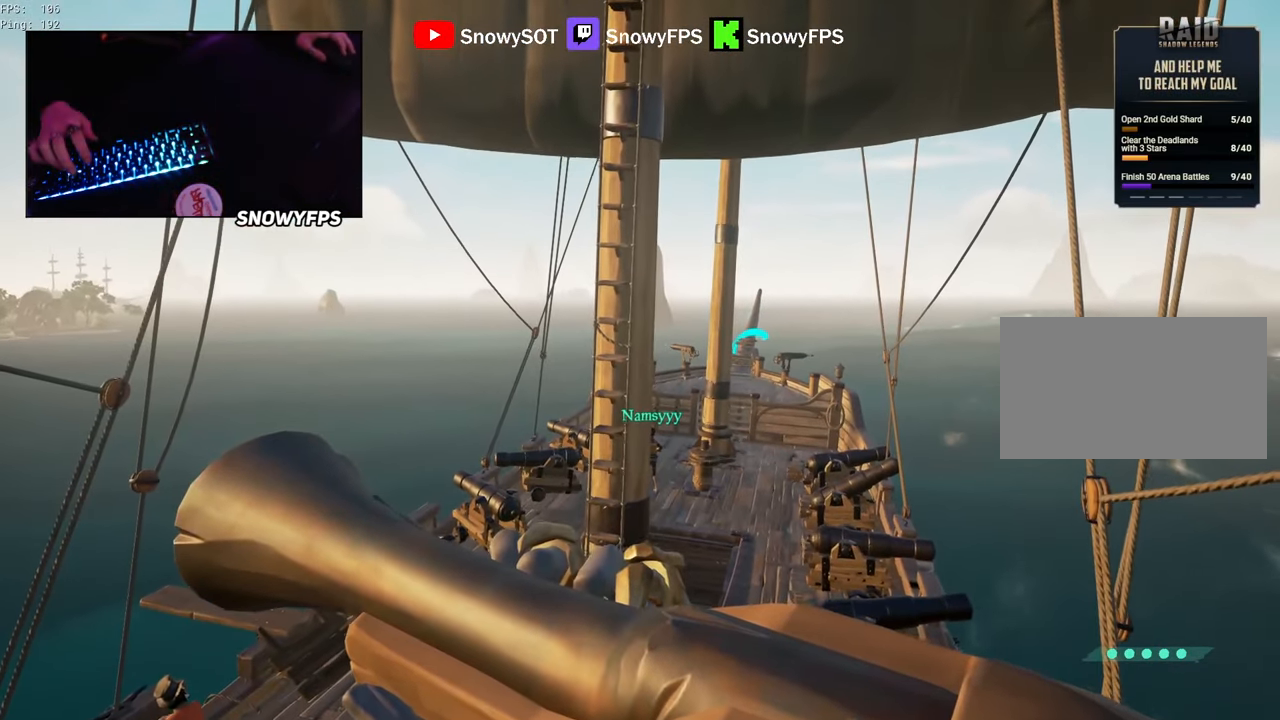
Gameplay with keyboard and mouse; each line is a JSON object with the keys and mouse buttons held at the frame after it. "events" lists presses ("down") and releases ("up") of "1", "2", "3", "4", "5", "a", "alt", "c", "caps_lock", "ctrl", "d", "e", "f", "g", "q", "r", "s", "shift", "space", "t", "tab", "v", "w", "x", "z", "mouse_left", "mouse_wheel" and "mouse_right" between this image and that frame as [ms after this image, input, new state], when the widget could be followed in between. "mouse_left", "mouse_wheel", "mouse_right" = the "left", "wheel", "right" buttons of the "mouse" list. No other keys are recorded. "wheel" means that the mouse wheel is clicked or scrolled. "mouse_move" is the direction in which the mouse moves at that frame (one of eight, or "still"), when it could be read.
{"keys": [], "mouse": [], "mouse_move": "still", "events": []}
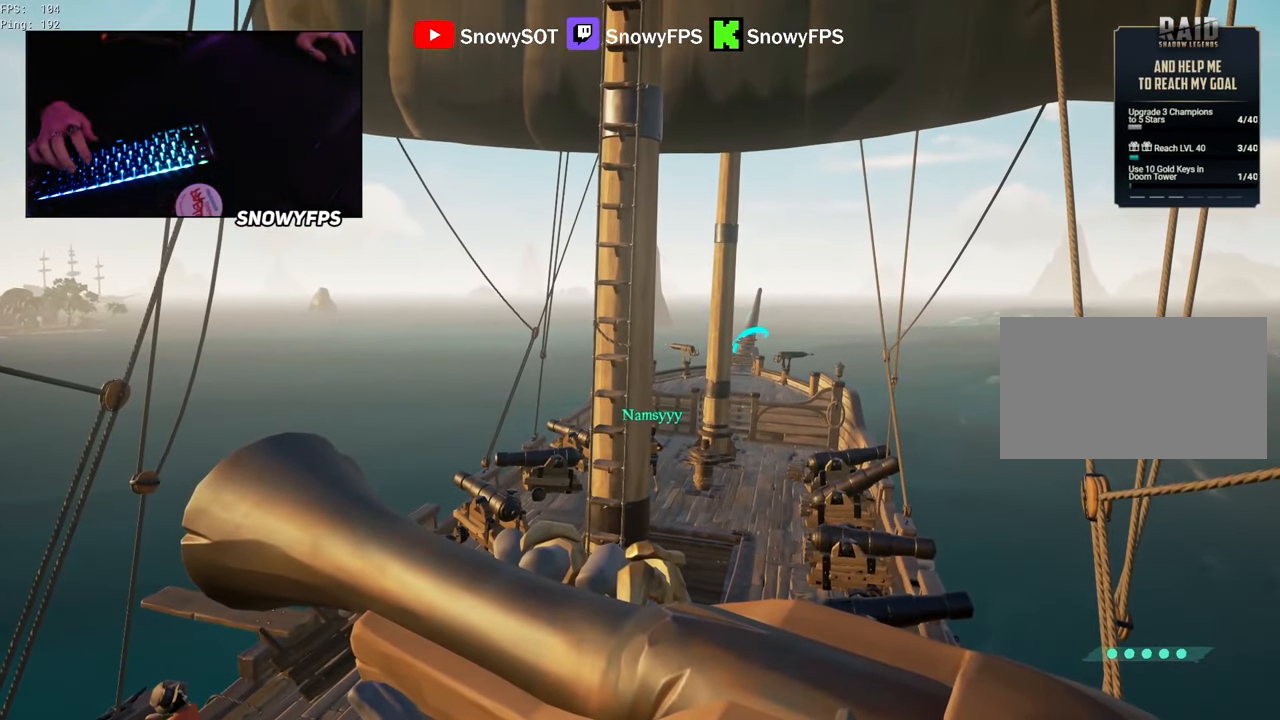
{"keys": [], "mouse": [], "mouse_move": "up", "events": []}
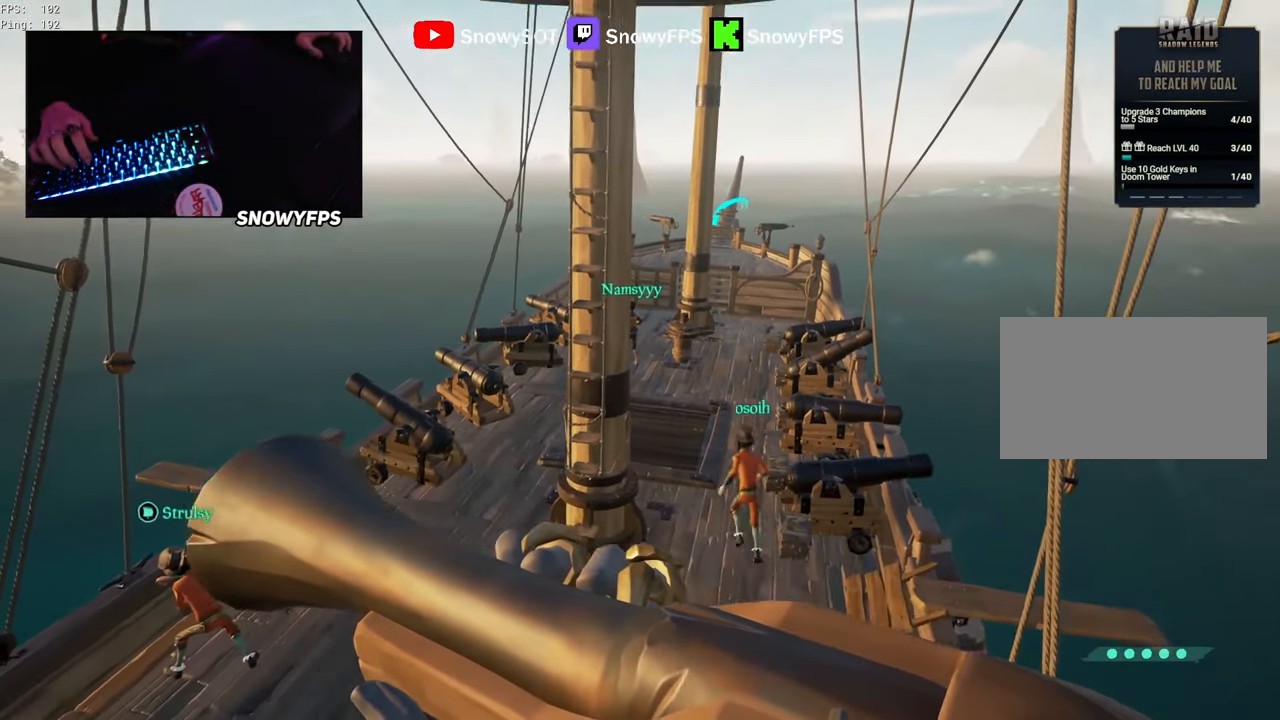
{"keys": [], "mouse": [], "mouse_move": "still", "events": []}
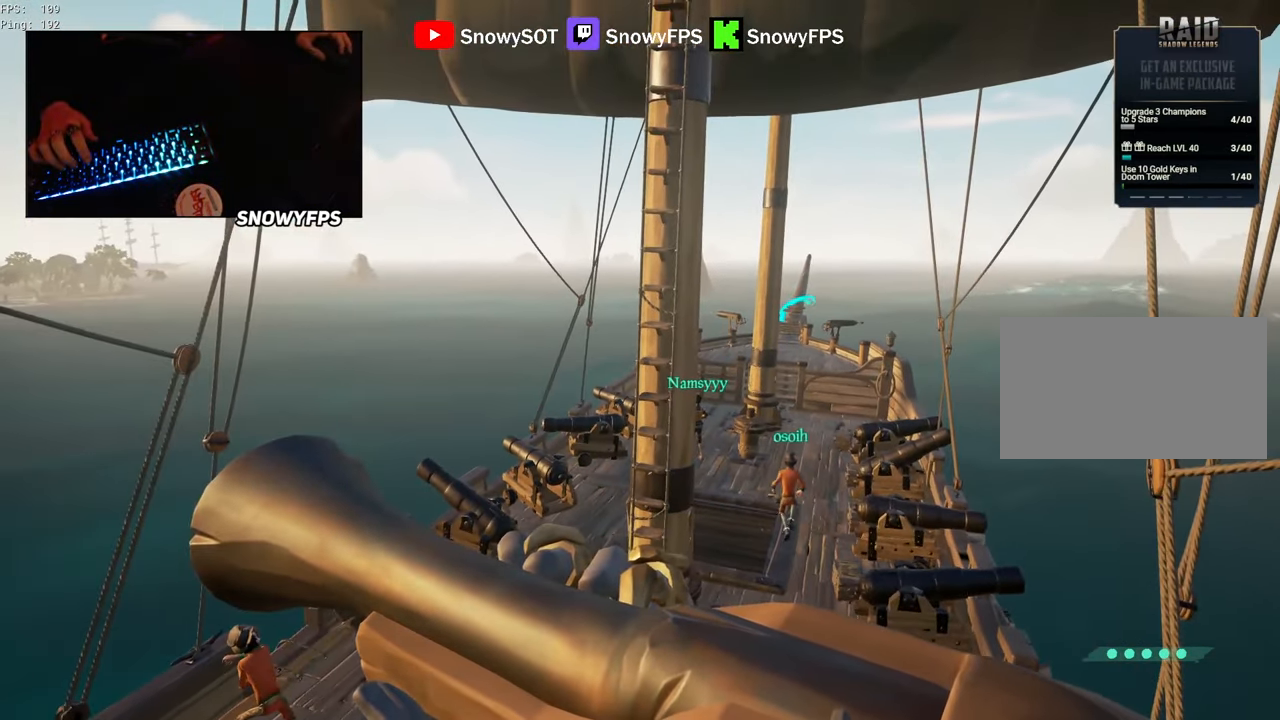
{"keys": [], "mouse": [], "mouse_move": "still", "events": []}
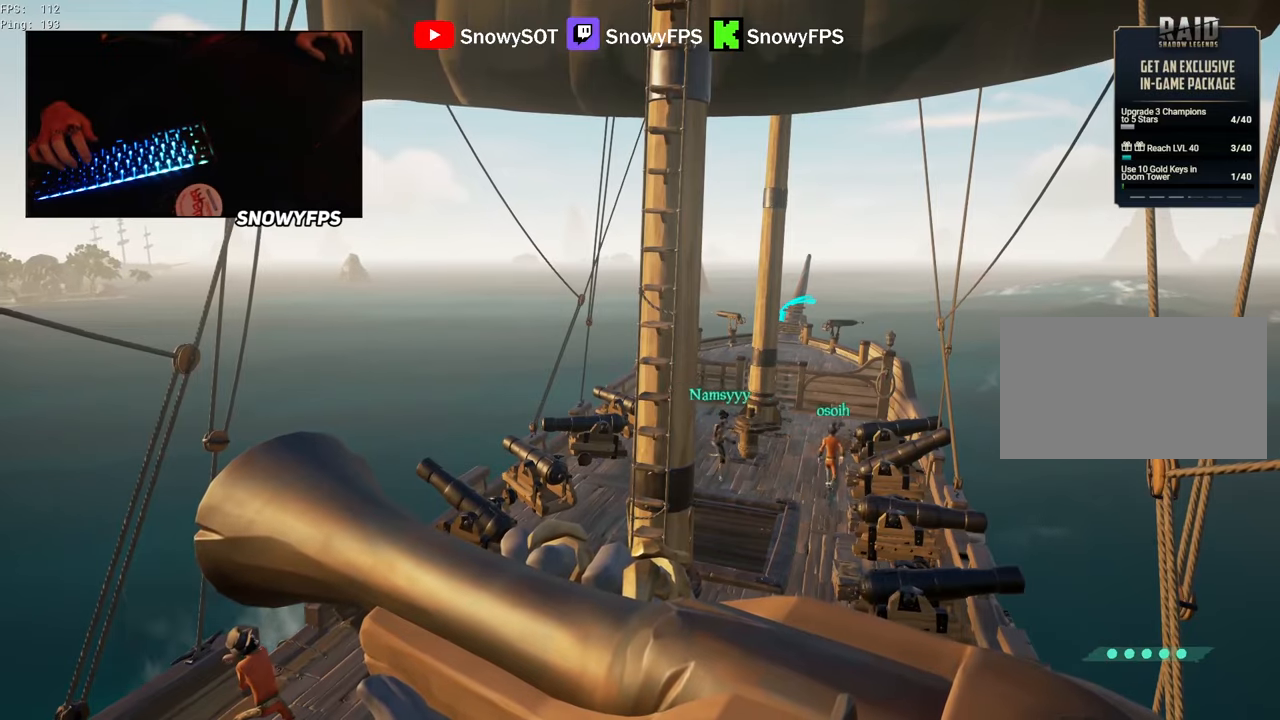
{"keys": [], "mouse": [], "mouse_move": "still", "events": []}
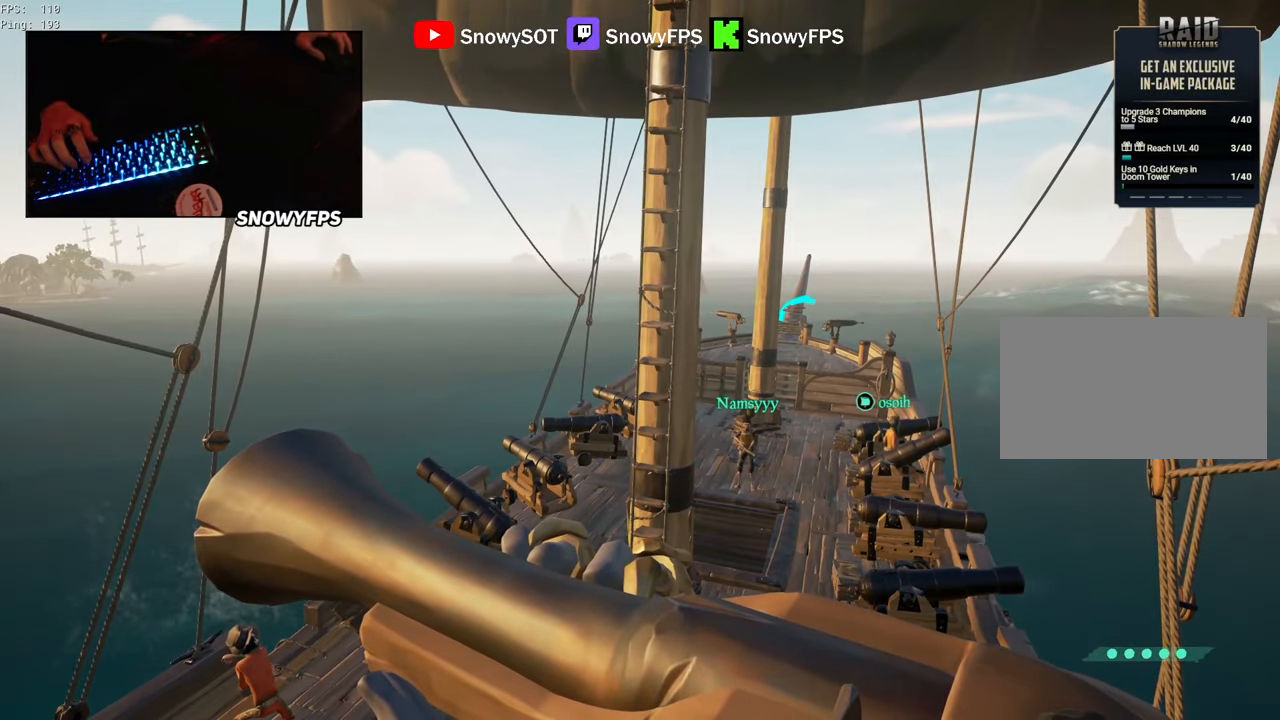
{"keys": [], "mouse": [], "mouse_move": "still", "events": []}
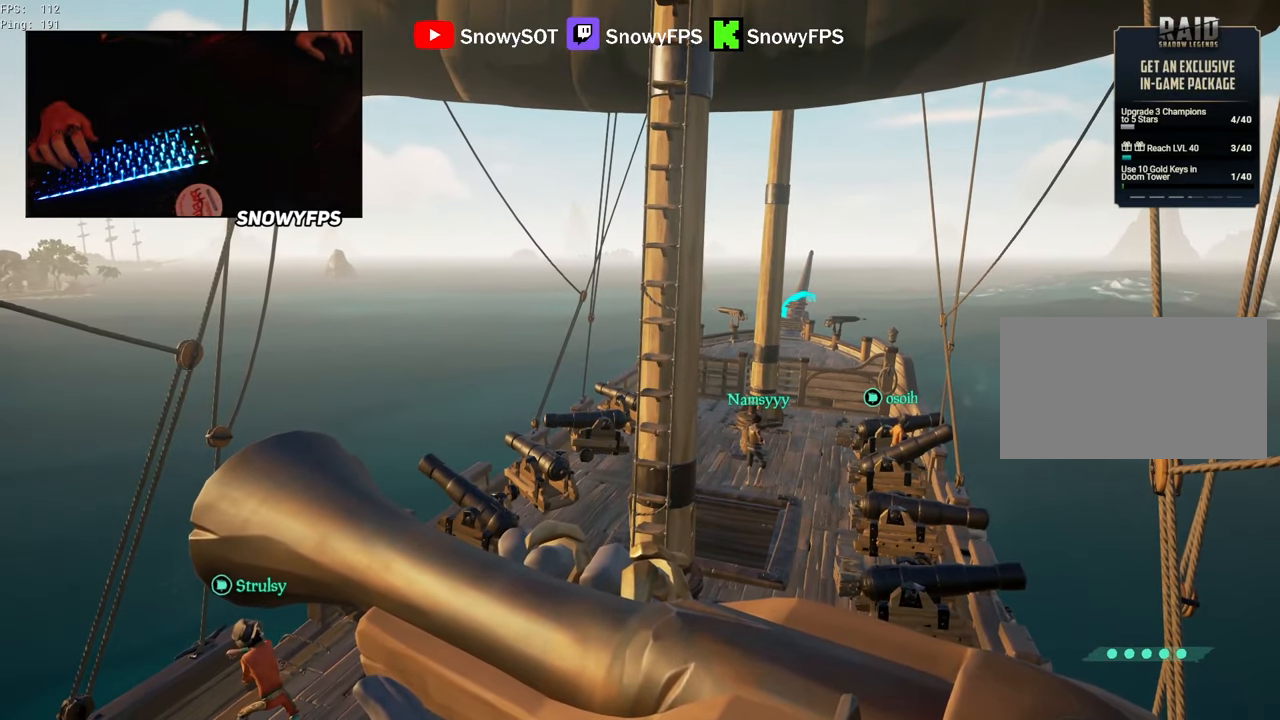
{"keys": [], "mouse": [], "mouse_move": "still", "events": []}
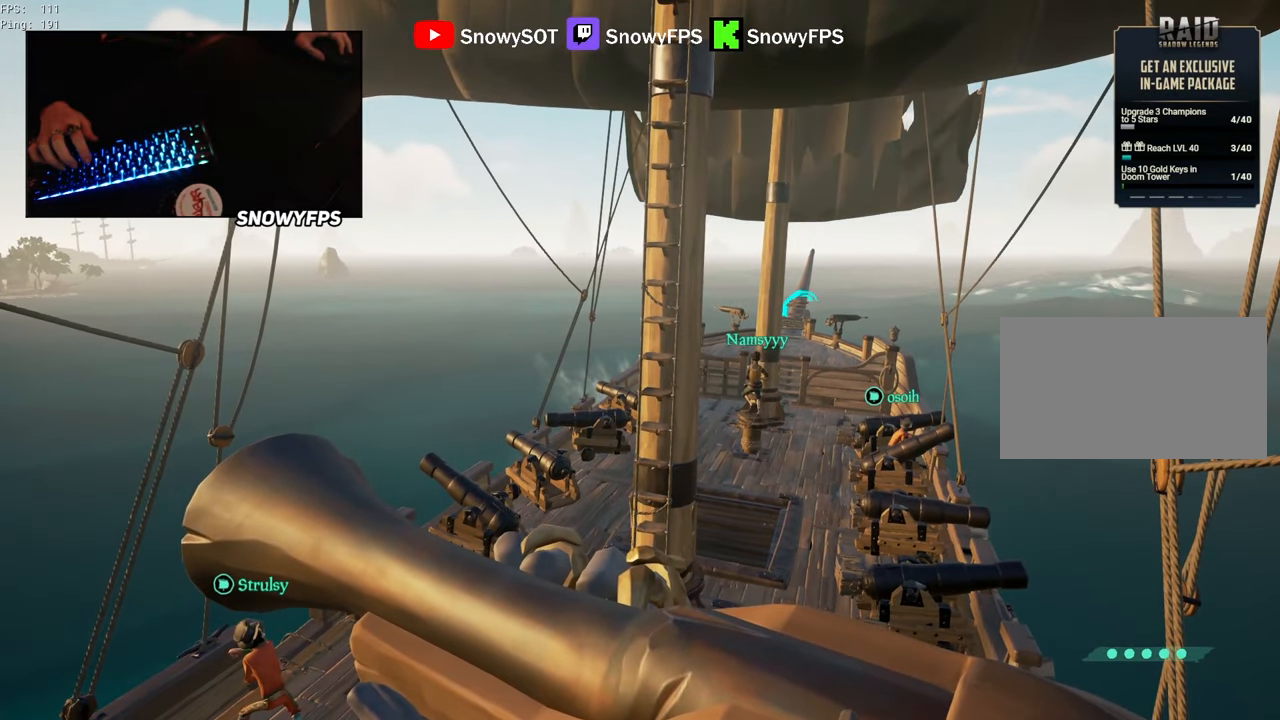
{"keys": [], "mouse": [], "mouse_move": "still", "events": []}
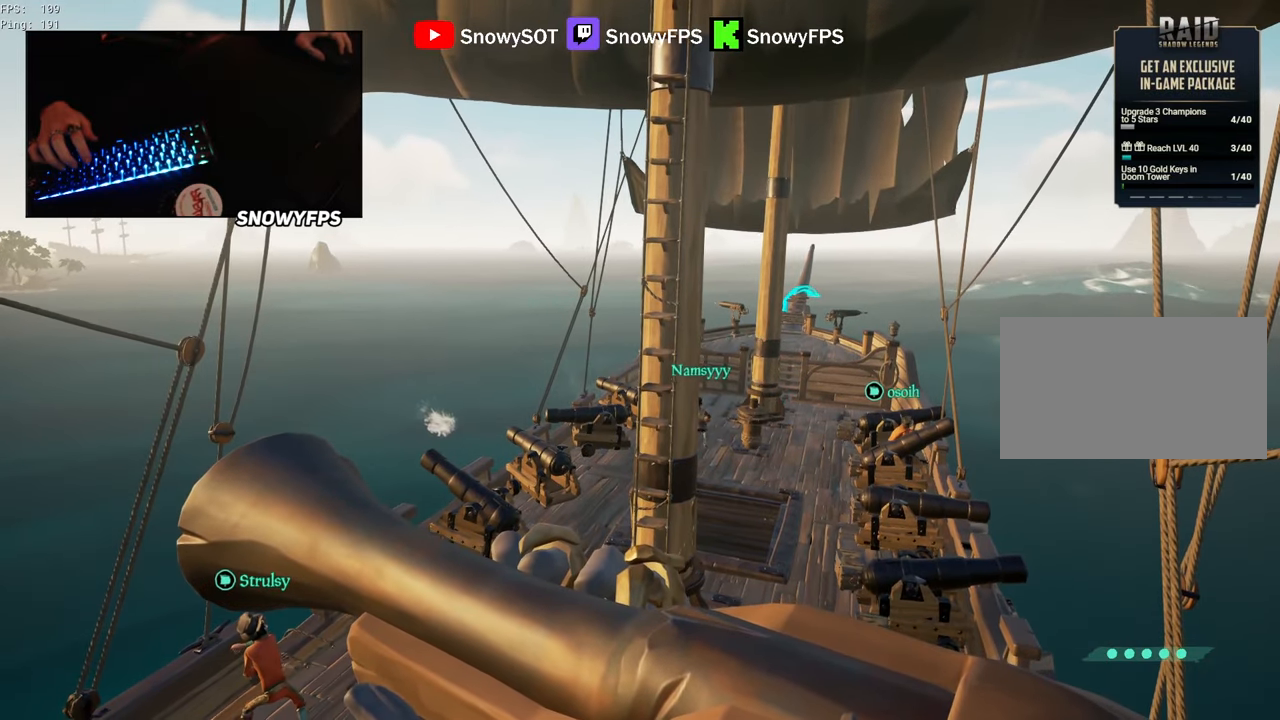
{"keys": [], "mouse": [], "mouse_move": "still", "events": []}
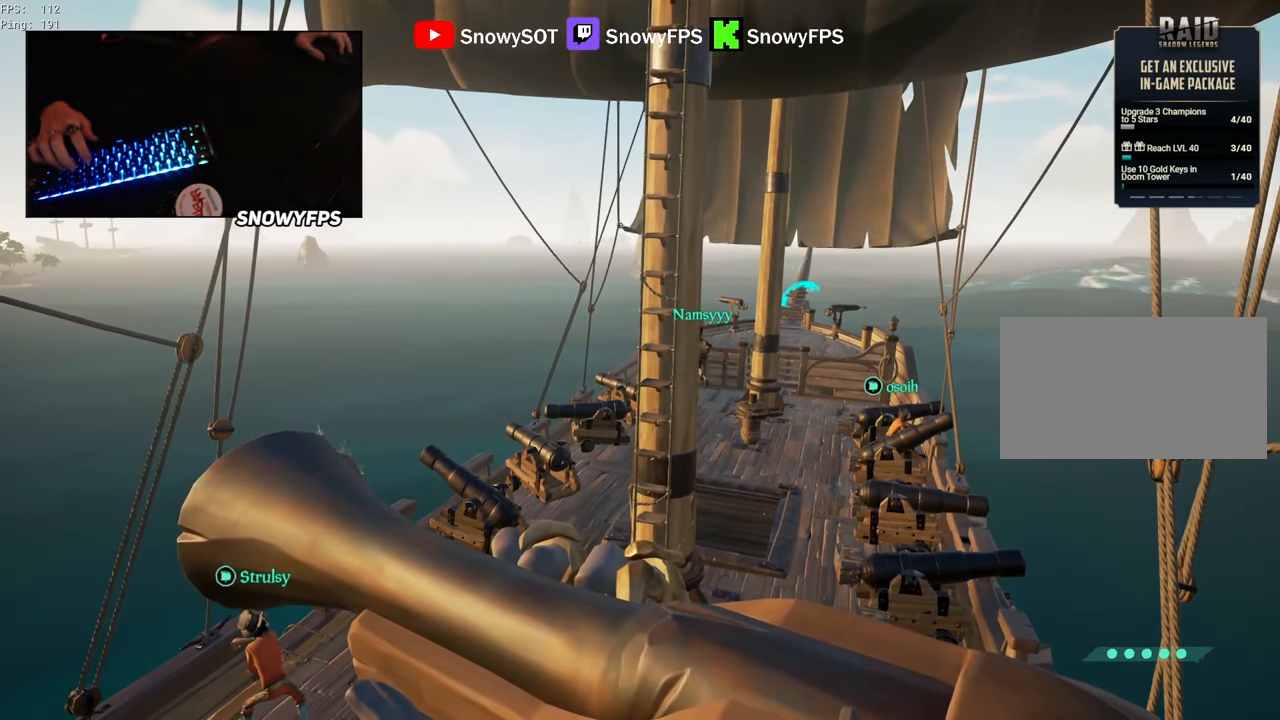
{"keys": [], "mouse": [], "mouse_move": "still", "events": []}
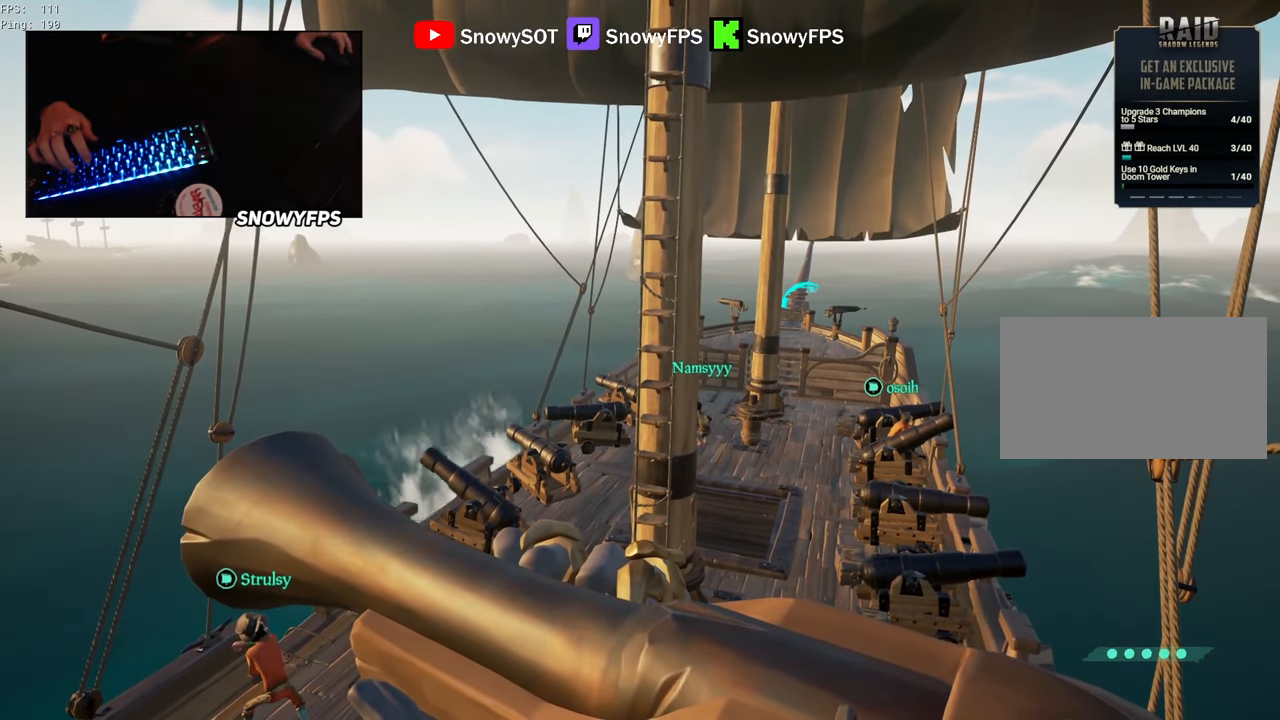
{"keys": [], "mouse": [], "mouse_move": "still", "events": []}
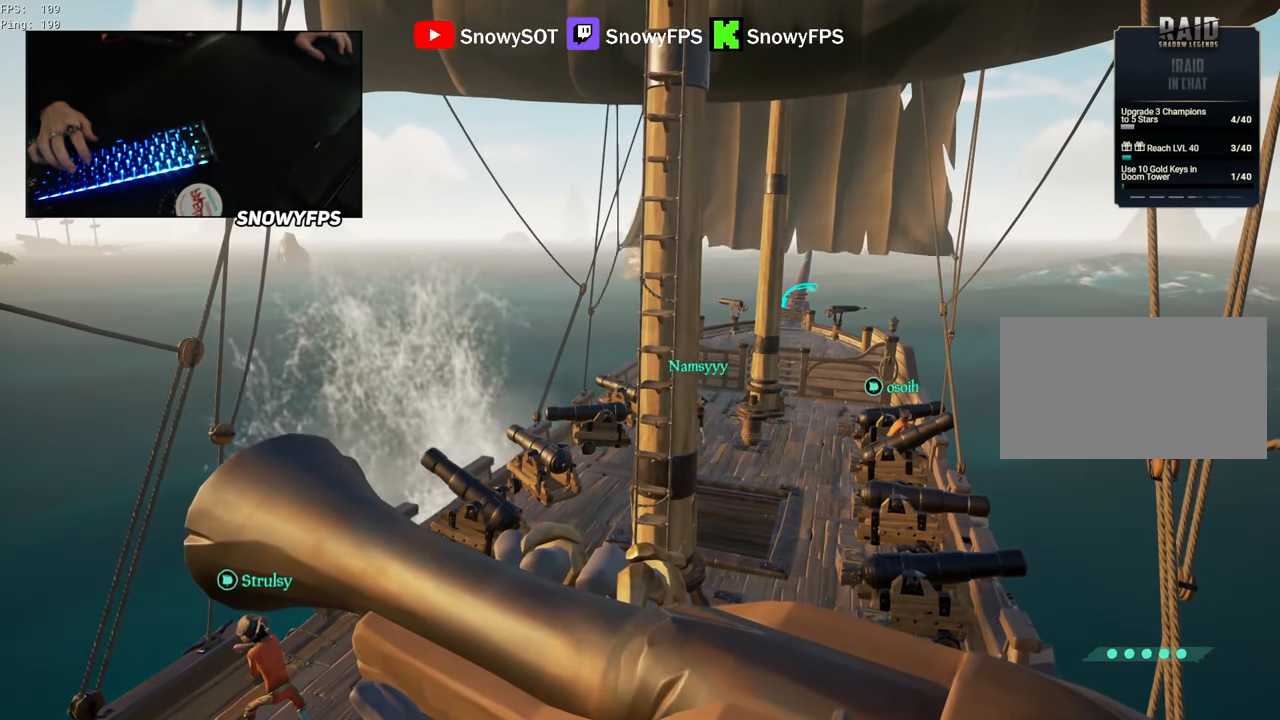
{"keys": [], "mouse": [], "mouse_move": "still", "events": []}
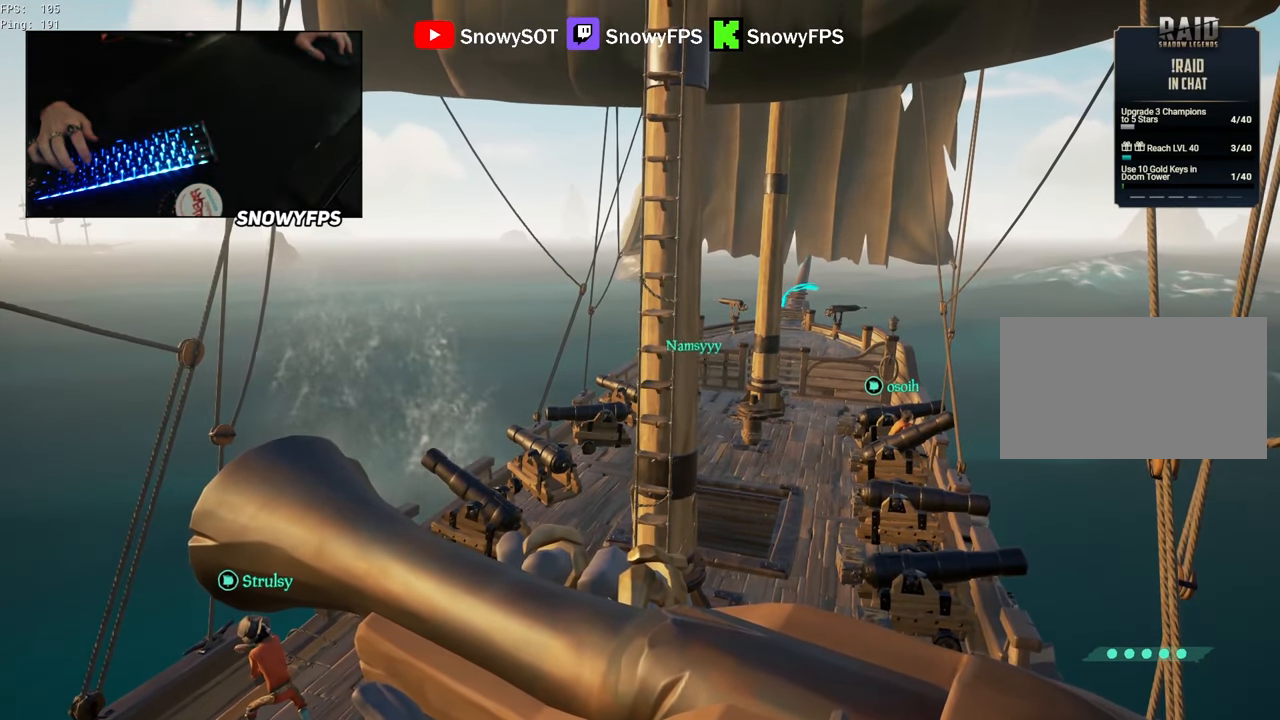
{"keys": [], "mouse": [], "mouse_move": "still", "events": []}
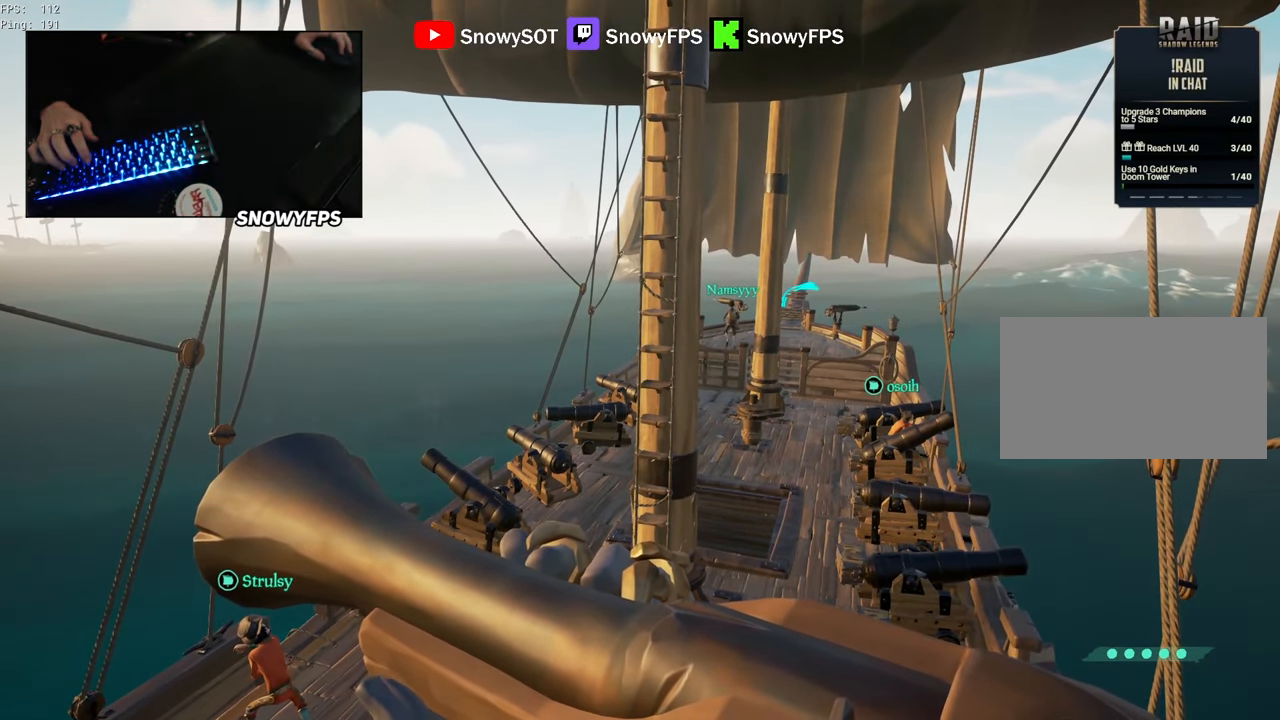
{"keys": ["w"], "mouse": [], "mouse_move": "down-right", "events": [[166, "d", "down"], [216, "w", "down"], [350, "d", "up"]]}
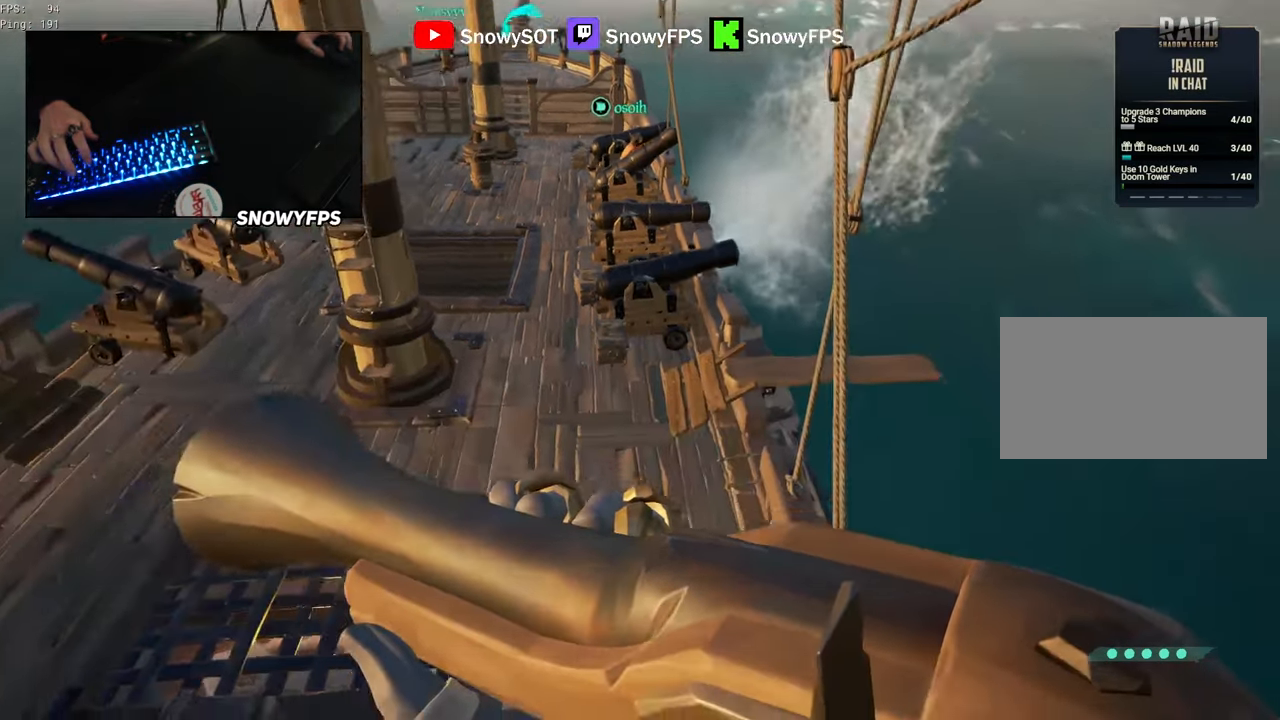
{"keys": ["w"], "mouse": [], "mouse_move": "up", "events": []}
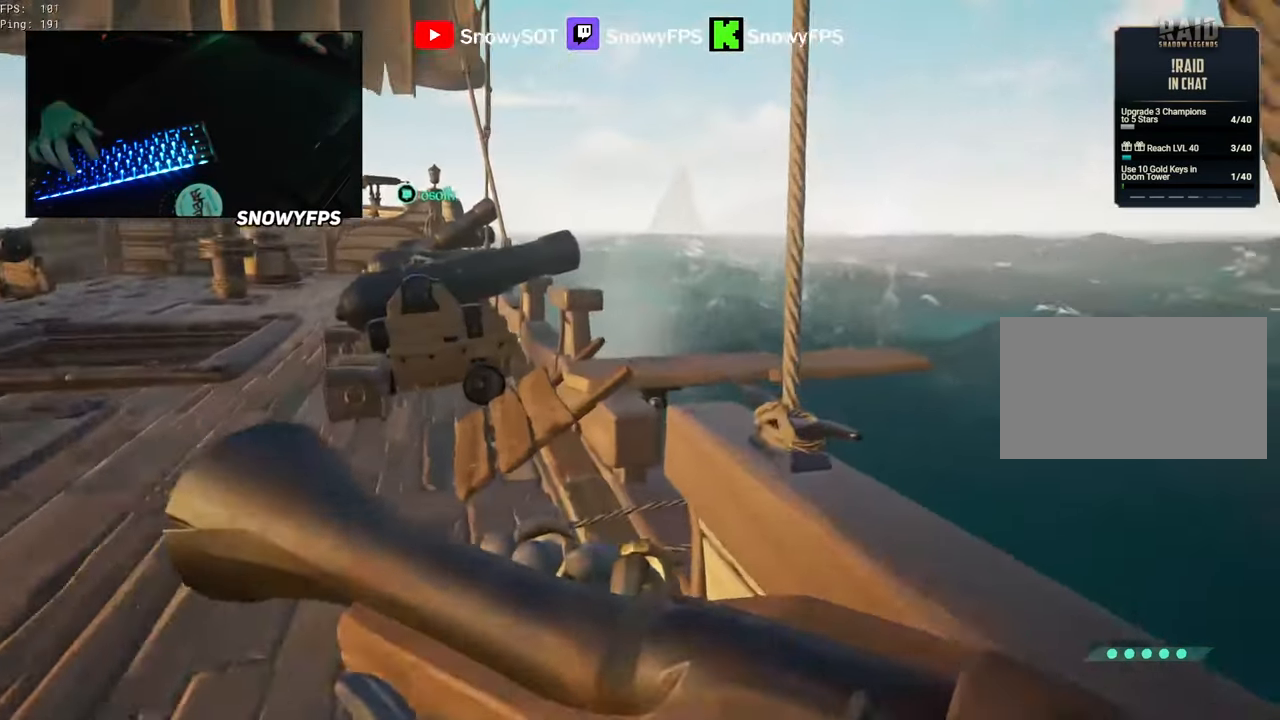
{"keys": ["w"], "mouse": [], "mouse_move": "down-left", "events": [[66, "f", "down"], [116, "f", "up"]]}
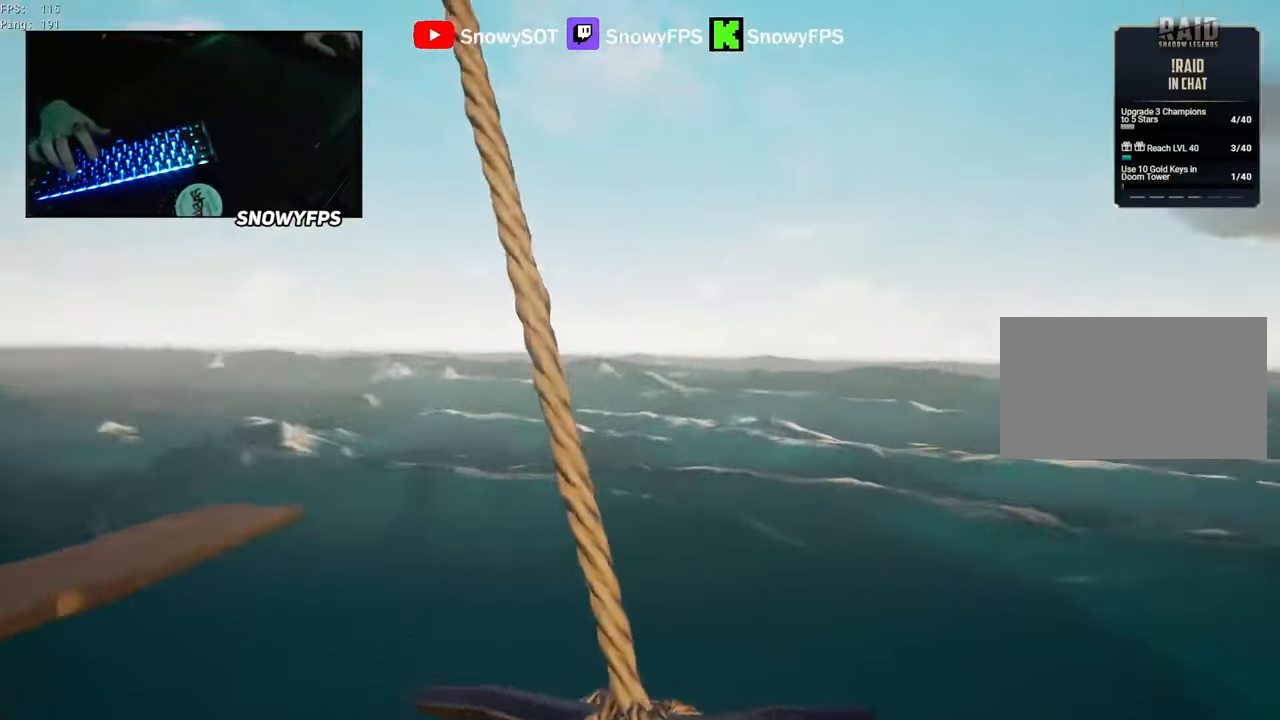
{"keys": ["w"], "mouse": [], "mouse_move": "still", "events": []}
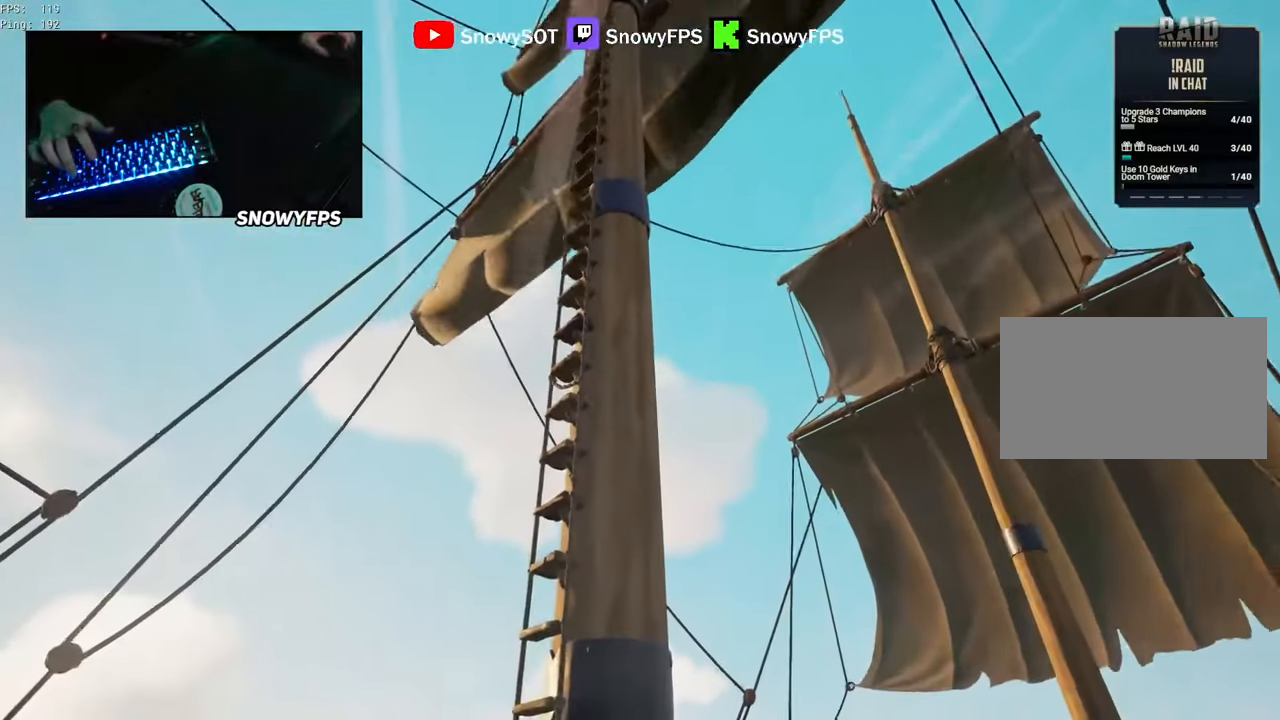
{"keys": ["w"], "mouse": [], "mouse_move": "still", "events": []}
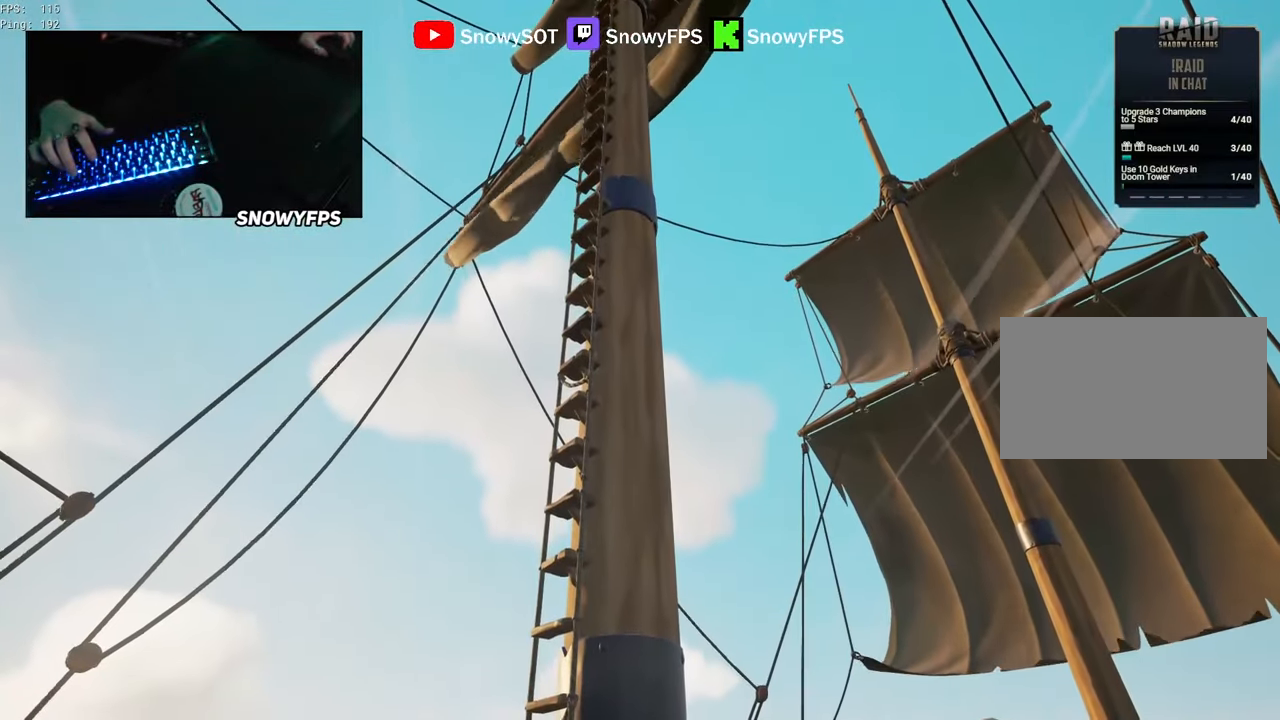
{"keys": ["w"], "mouse": [], "mouse_move": "still", "events": []}
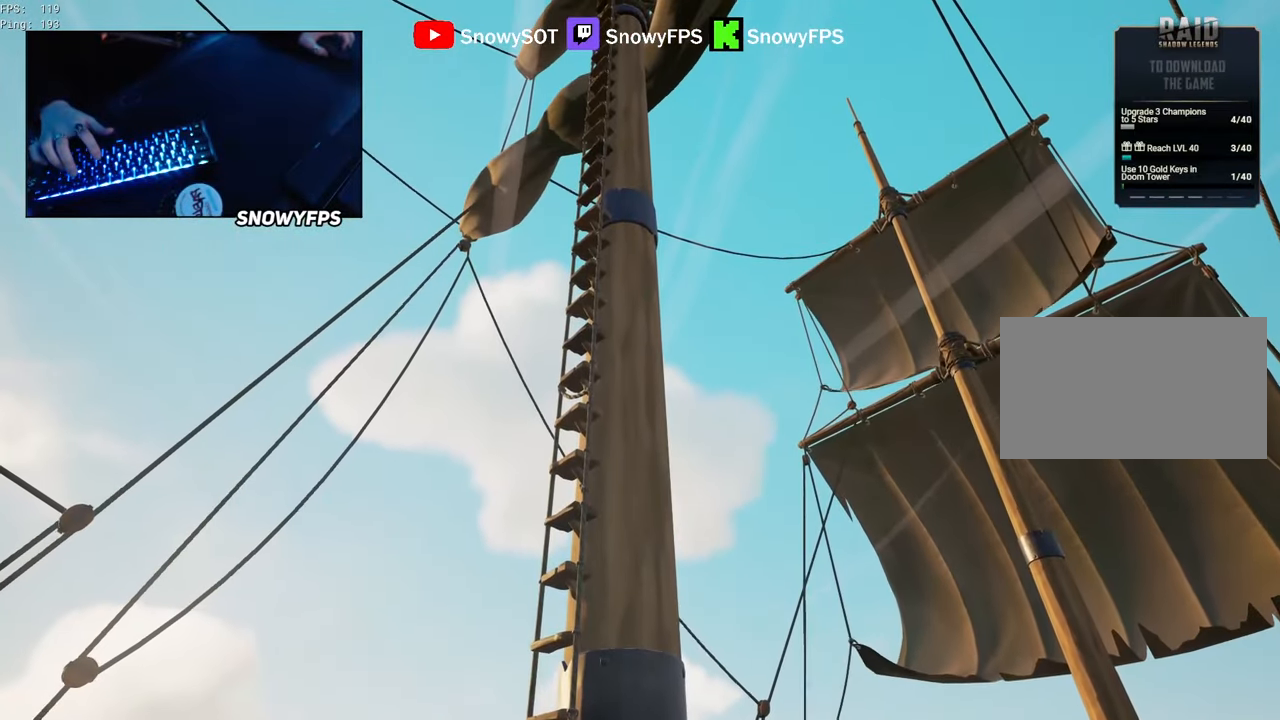
{"keys": ["a", "shift", "space", "w"], "mouse": [], "mouse_move": "left", "events": [[83, "f", "down"], [133, "a", "down"], [133, "f", "up"], [366, "shift", "down"], [450, "space", "down"]]}
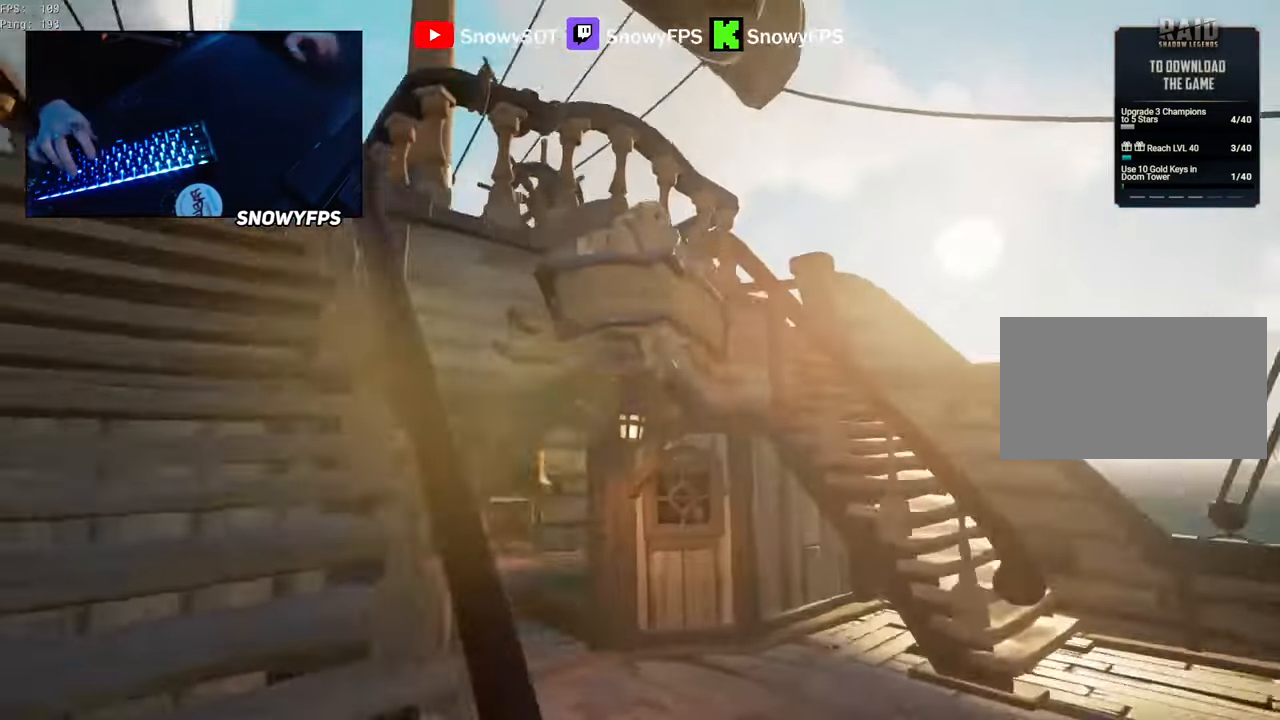
{"keys": ["w"], "mouse": [], "mouse_move": "still", "events": [[100, "space", "up"], [133, "shift", "up"], [416, "a", "up"]]}
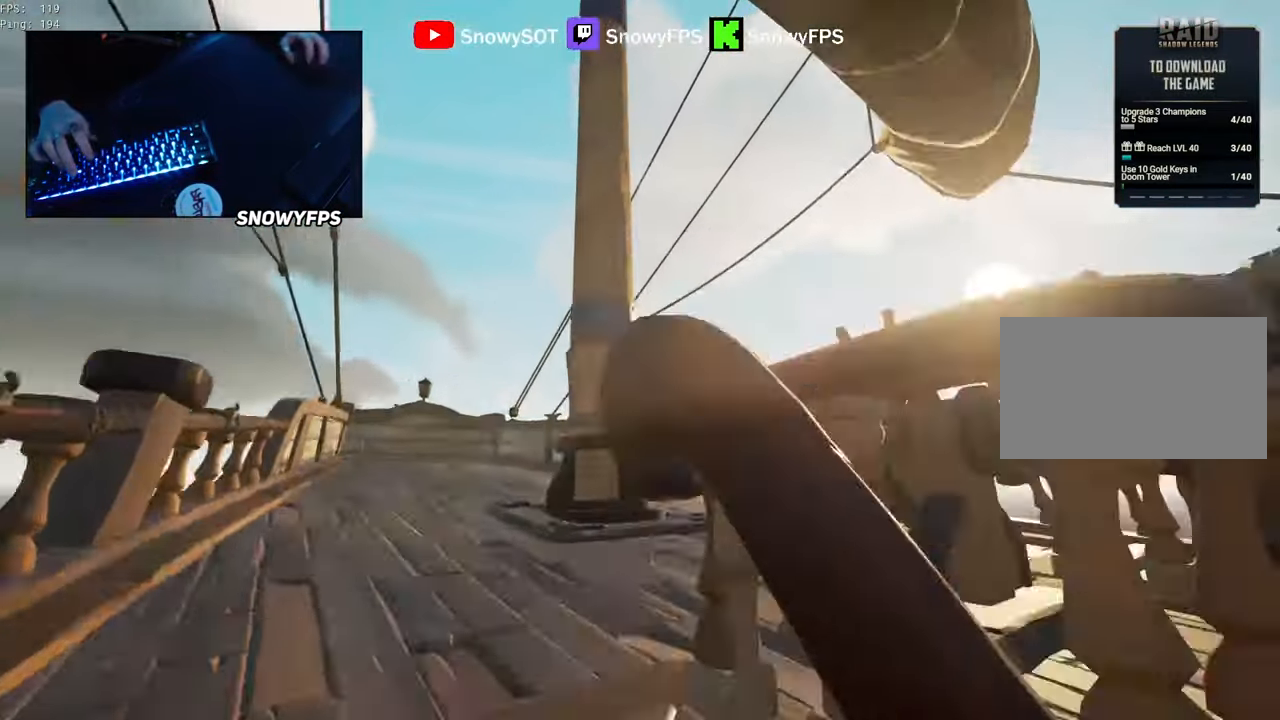
{"keys": [], "mouse": [], "mouse_move": "right", "events": [[66, "a", "down"], [200, "a", "up"], [350, "a", "down"], [483, "a", "up"], [483, "w", "up"]]}
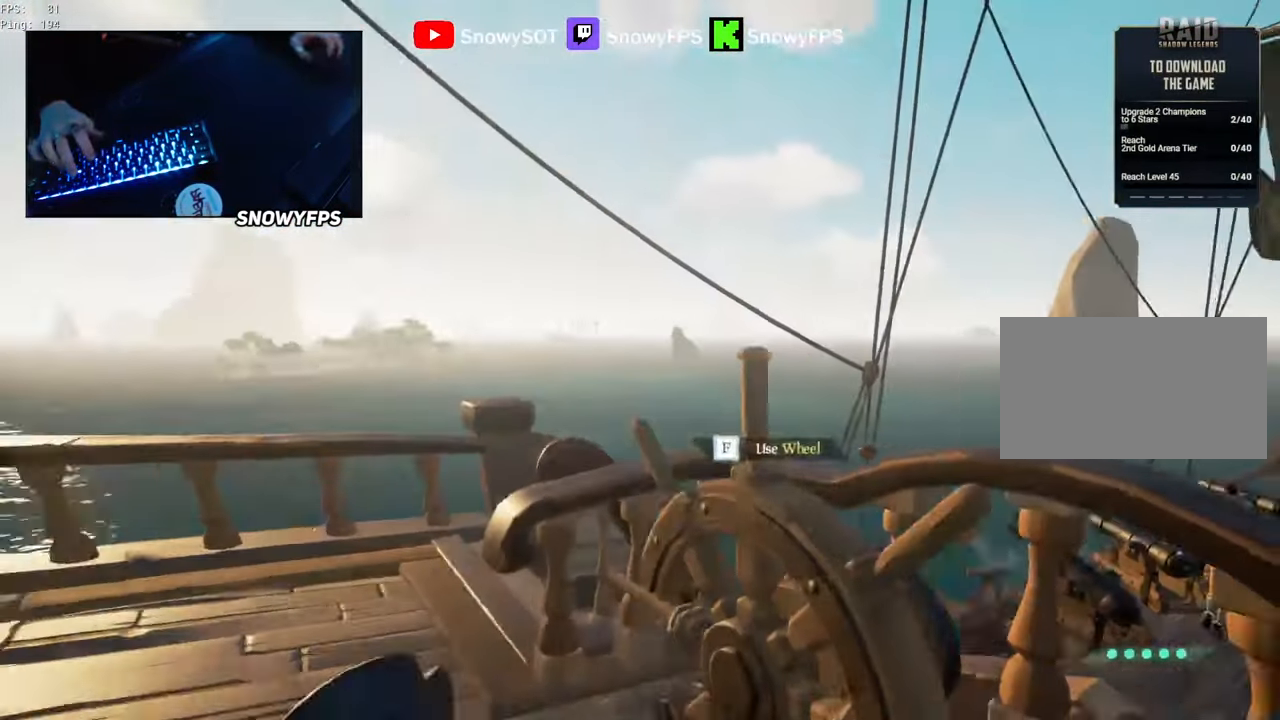
{"keys": [], "mouse": [], "mouse_move": "still", "events": [[33, "f", "down"], [83, "f", "up"]]}
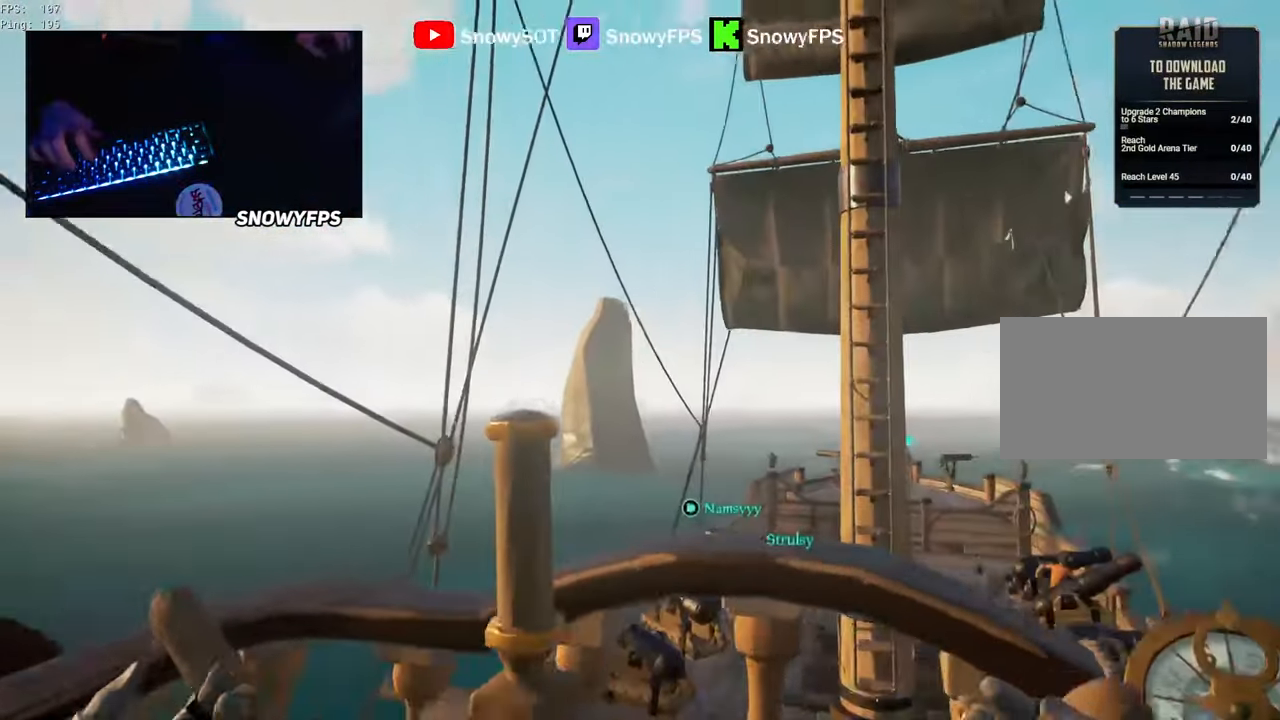
{"keys": [], "mouse": [], "mouse_move": "left", "events": []}
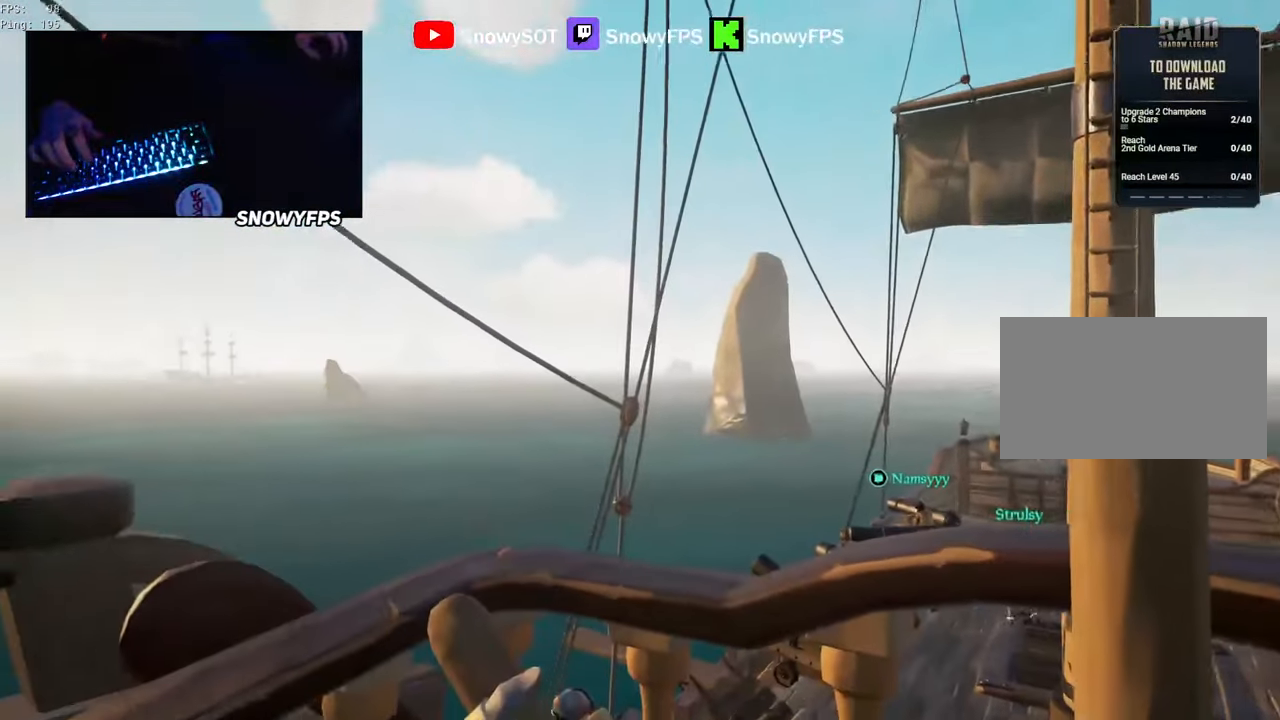
{"keys": [], "mouse": [], "mouse_move": "still", "events": []}
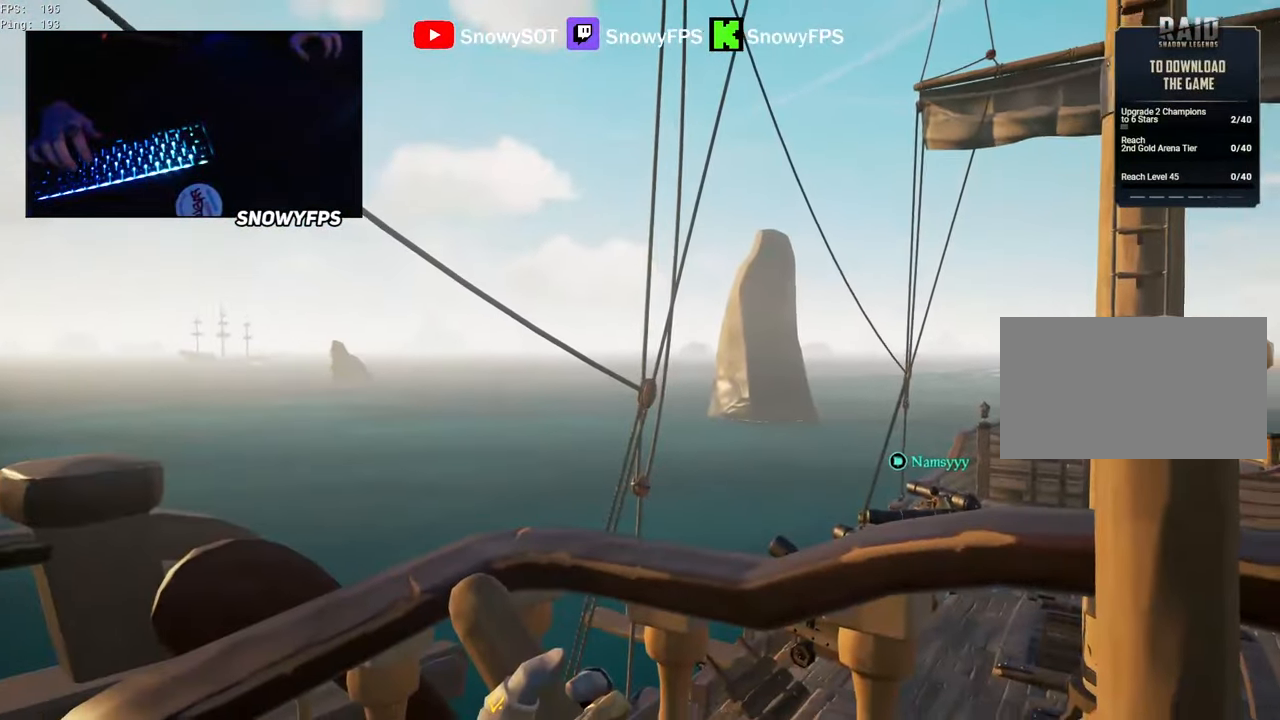
{"keys": [], "mouse": [], "mouse_move": "still", "events": []}
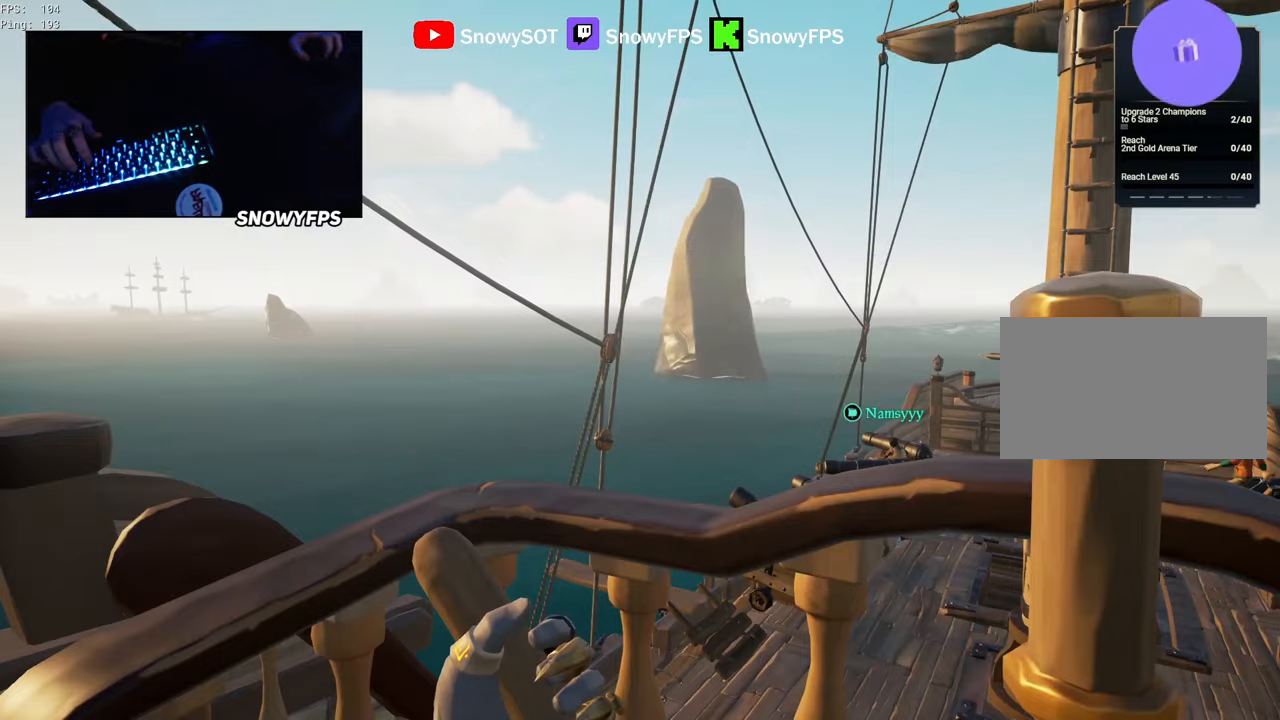
{"keys": [], "mouse": [], "mouse_move": "left", "events": []}
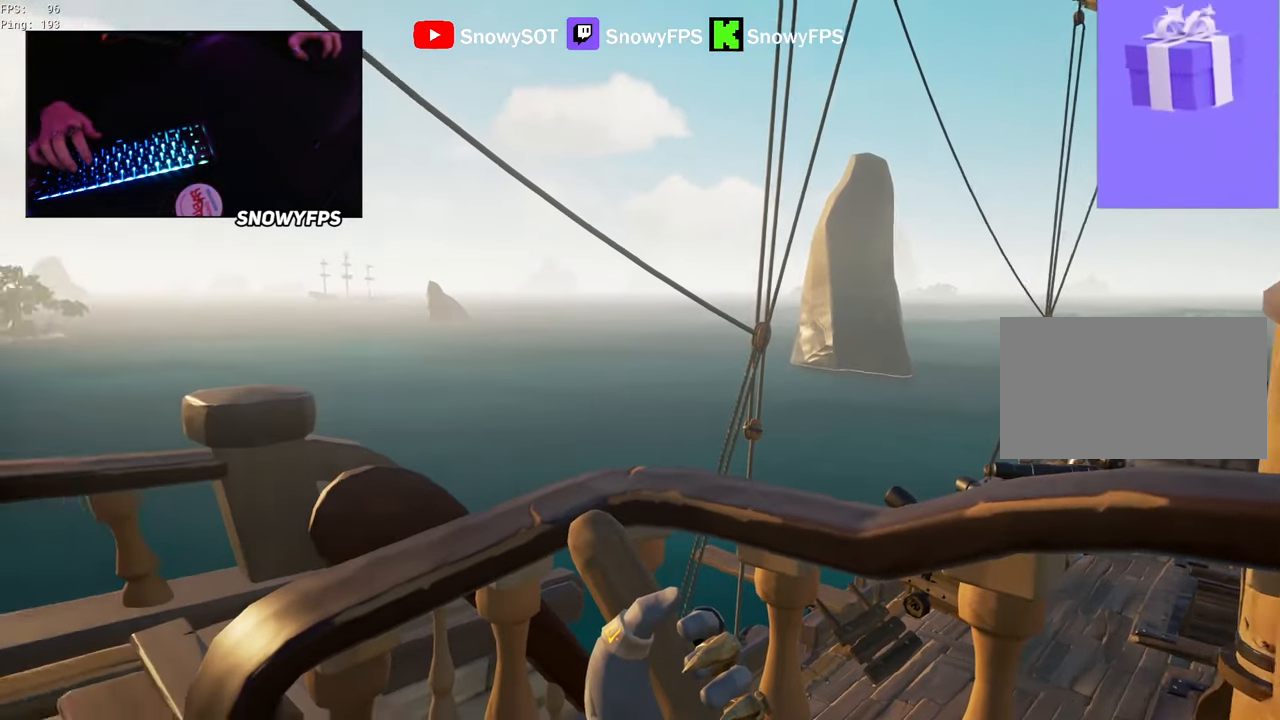
{"keys": [], "mouse": [], "mouse_move": "still", "events": []}
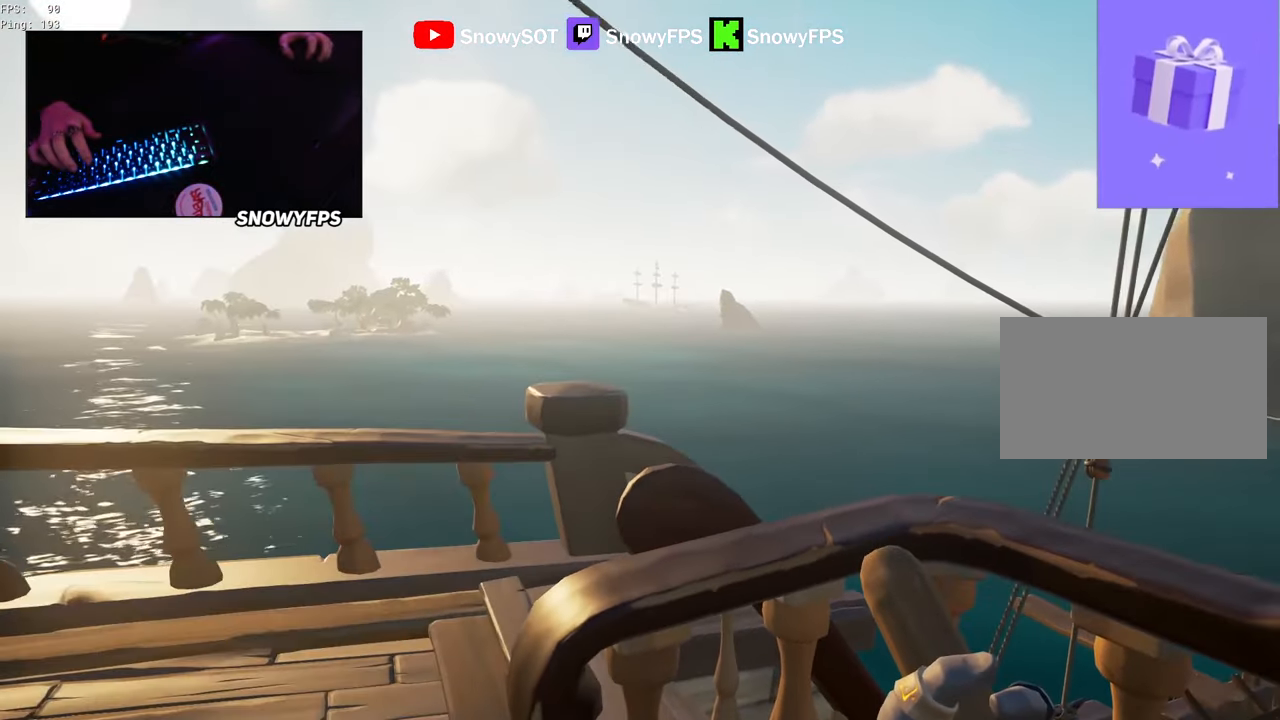
{"keys": [], "mouse": [], "mouse_move": "right", "events": []}
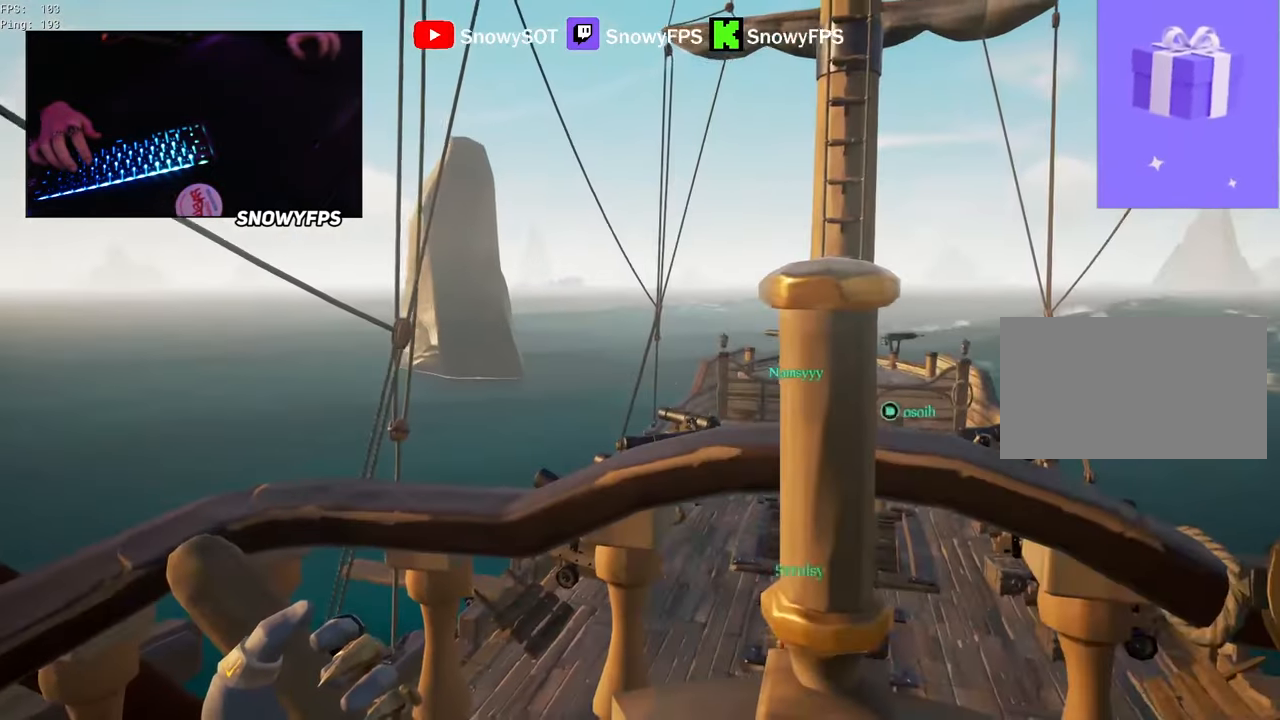
{"keys": ["a"], "mouse": [], "mouse_move": "still", "events": [[184, "a", "down"]]}